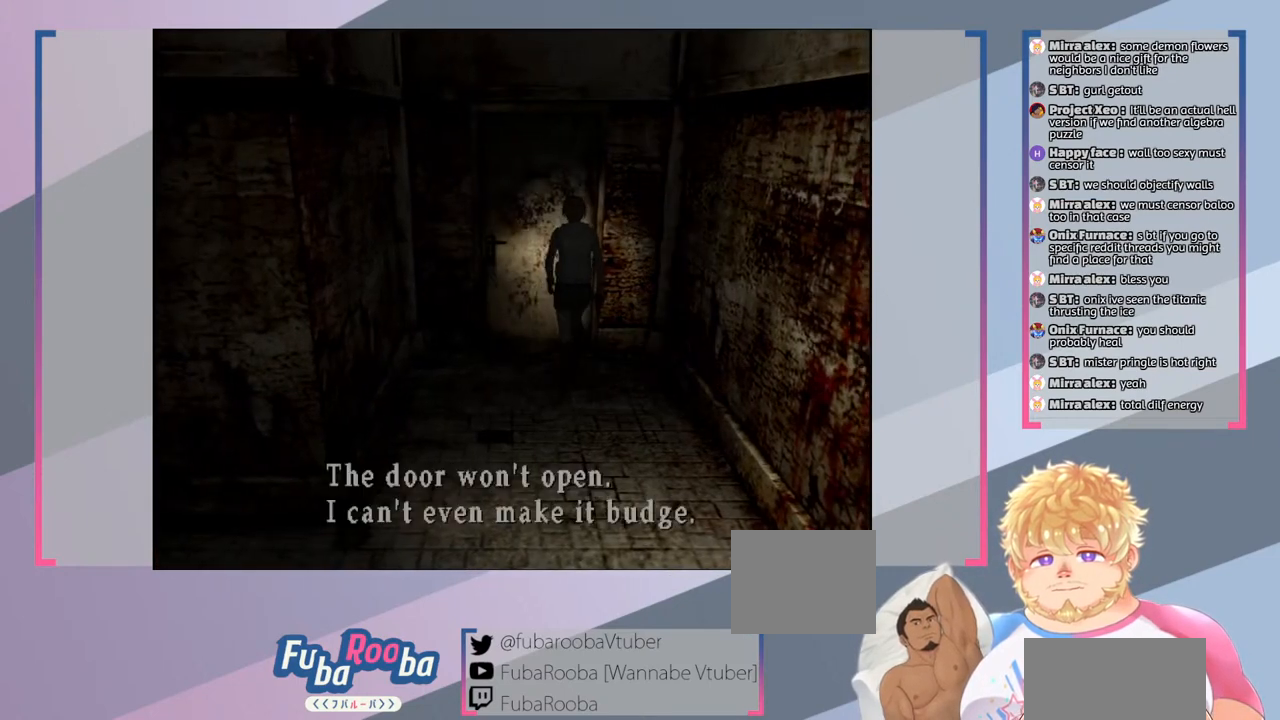
Gameplay with a controller (PlayStation layout); each line is a JSON object with the inputs held at the frame after it. "events" lists button and stick changes between this image and that frame as [ms after this image, input, new state], when the widget could be followed in between. Not read: L3 R3.
{"buttons": [], "left_stick": "center", "right_stick": "center", "events": [[67, "left_stick", "center"], [100, "CROSS", "up"], [433, "SQUARE", "up"]]}
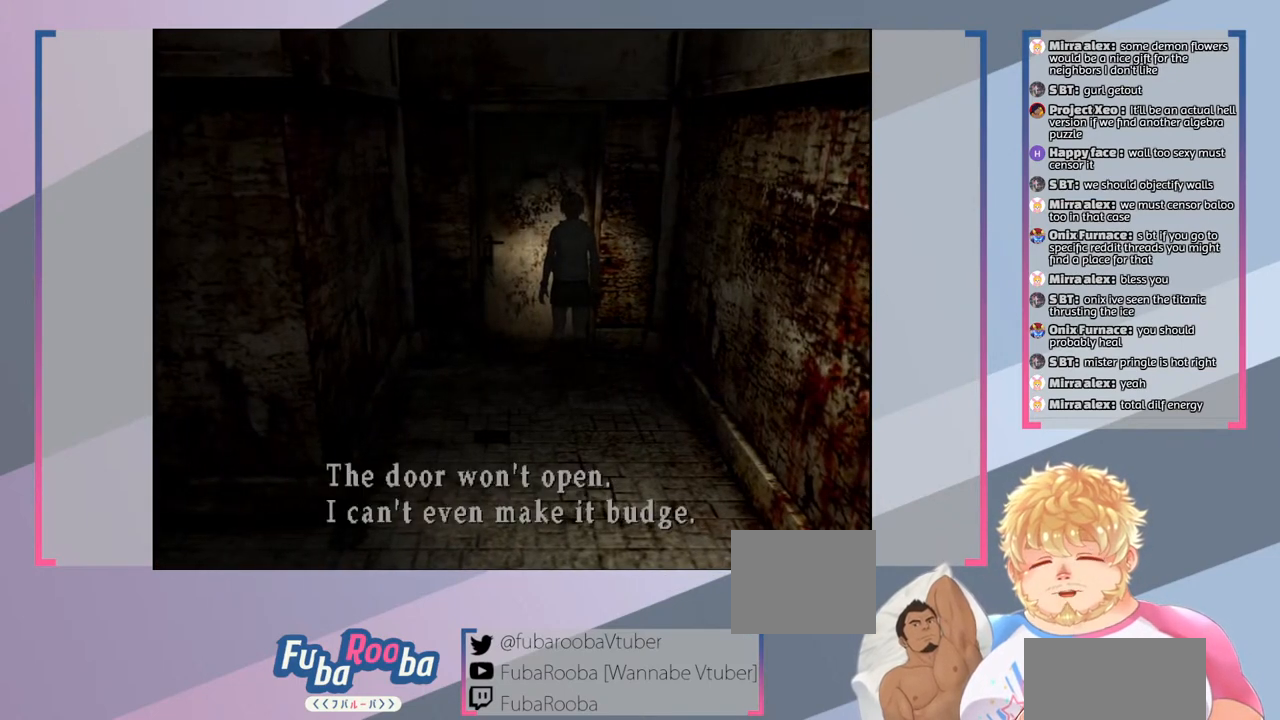
{"buttons": [], "left_stick": "center", "right_stick": "center", "events": []}
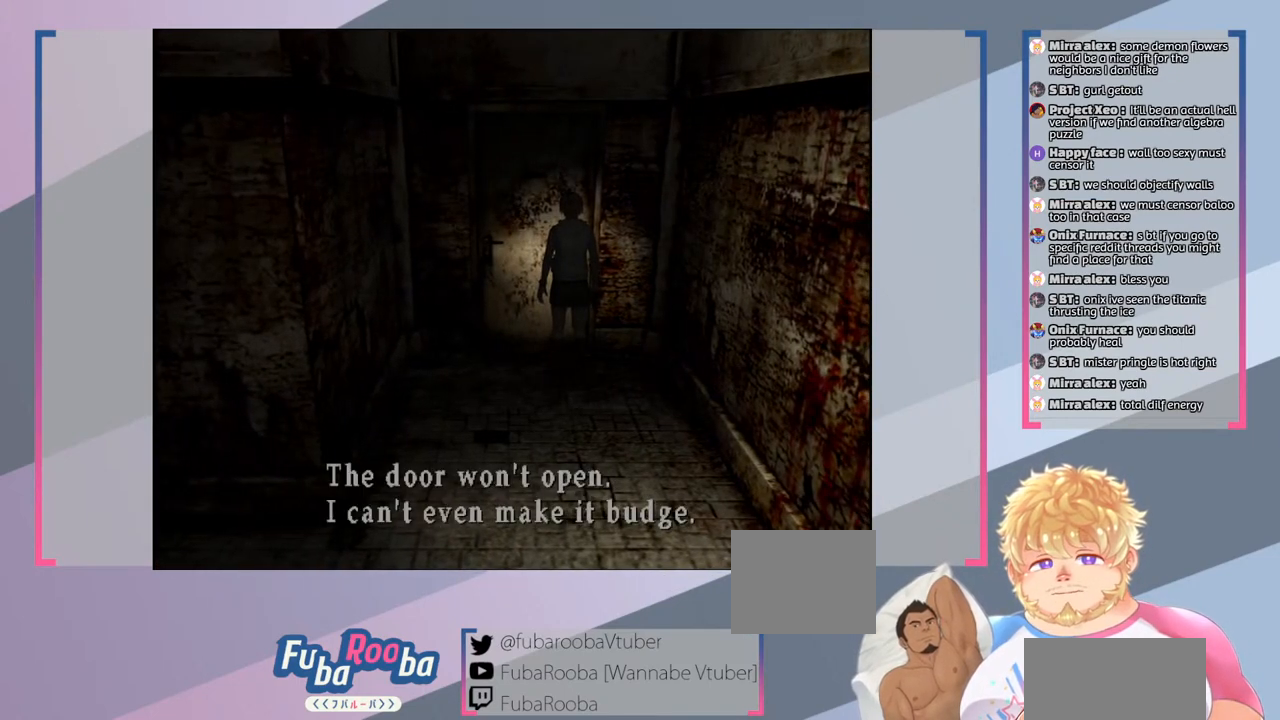
{"buttons": [], "left_stick": "center", "right_stick": "center", "events": [[200, "CROSS", "down"], [300, "CROSS", "up"]]}
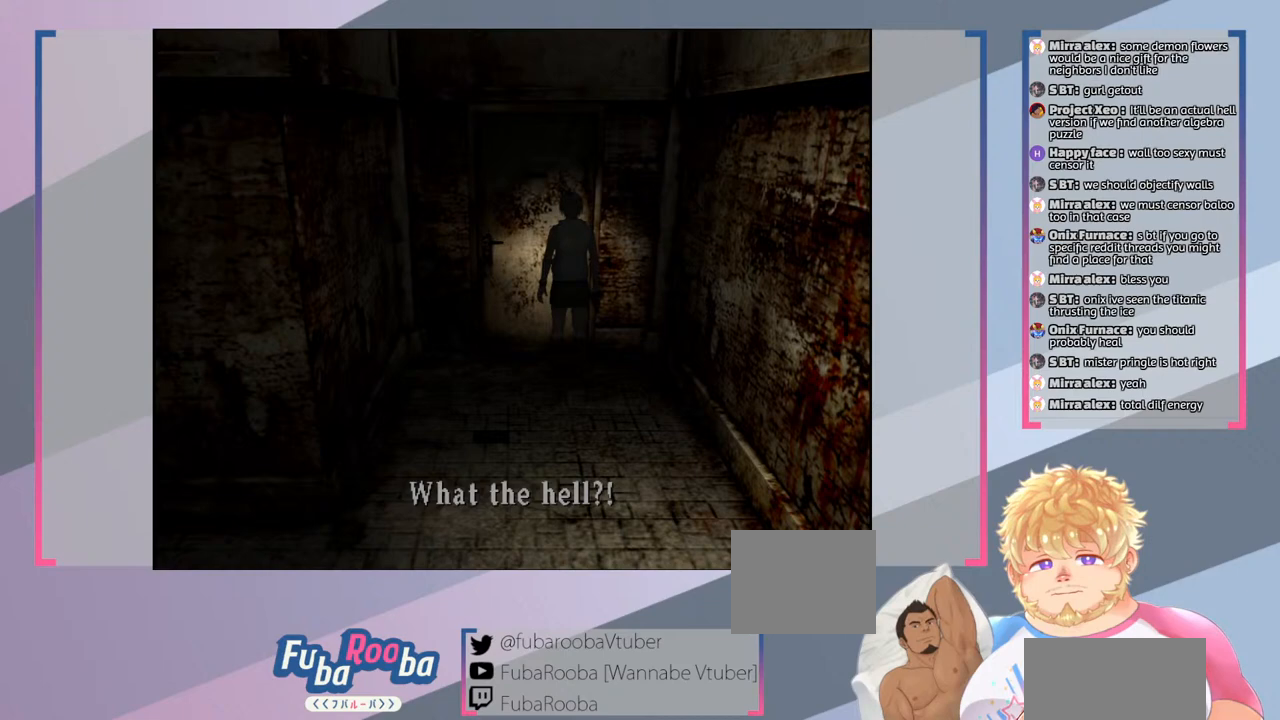
{"buttons": [], "left_stick": "center", "right_stick": "center", "events": [[33, "left_stick", "down"], [167, "left_stick", "center"]]}
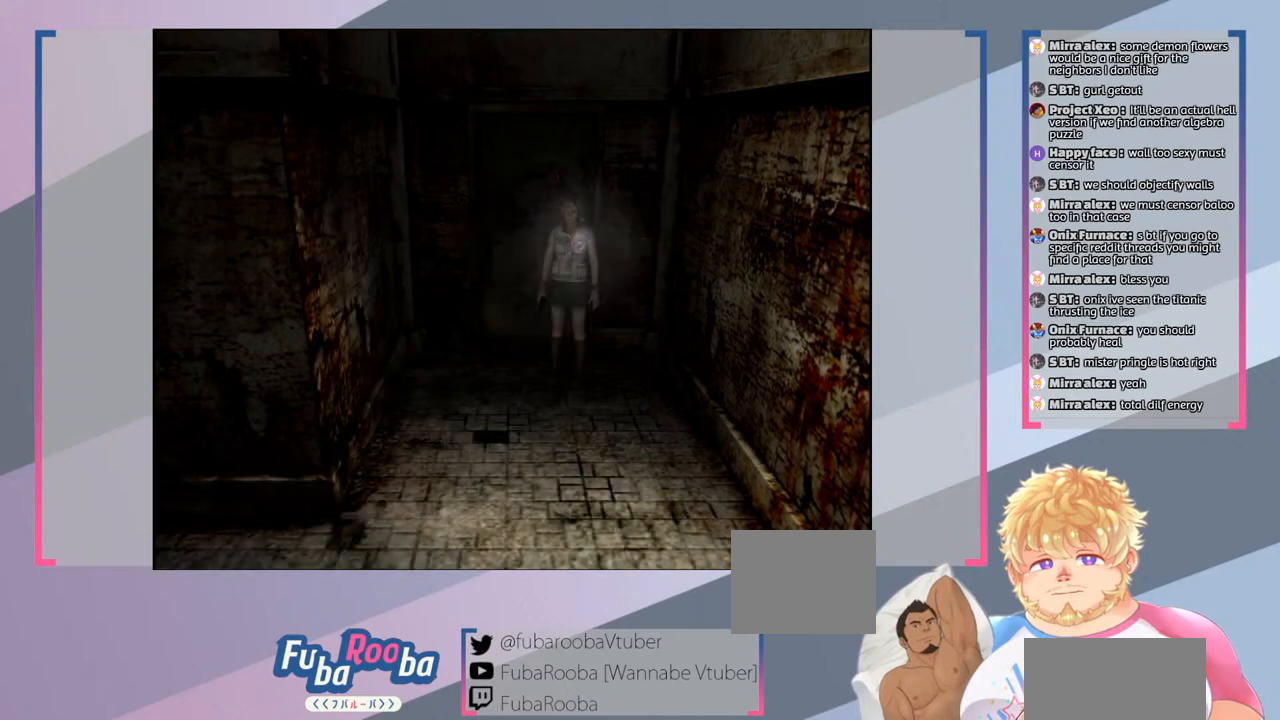
{"buttons": ["SQUARE"], "left_stick": "down", "right_stick": "center", "events": [[133, "SQUARE", "down"], [200, "left_stick", "down"]]}
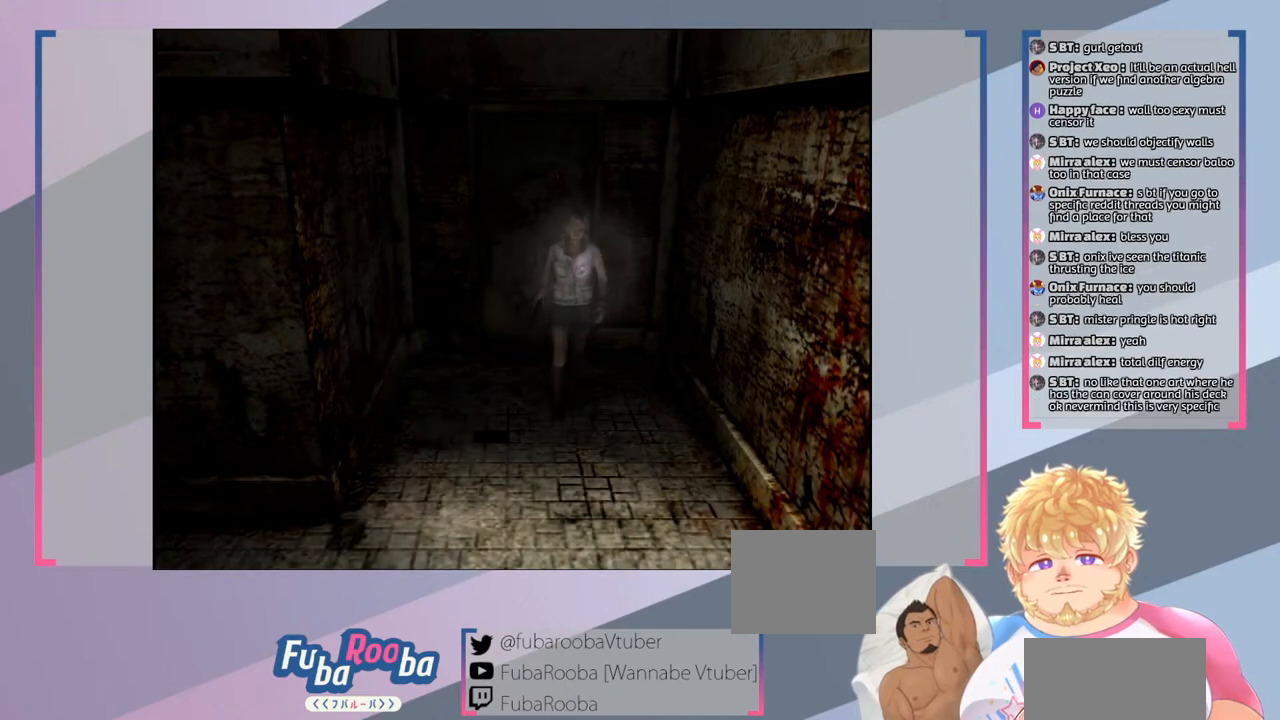
{"buttons": ["SQUARE"], "left_stick": "down-left", "right_stick": "center", "events": [[367, "left_stick", "down-left"]]}
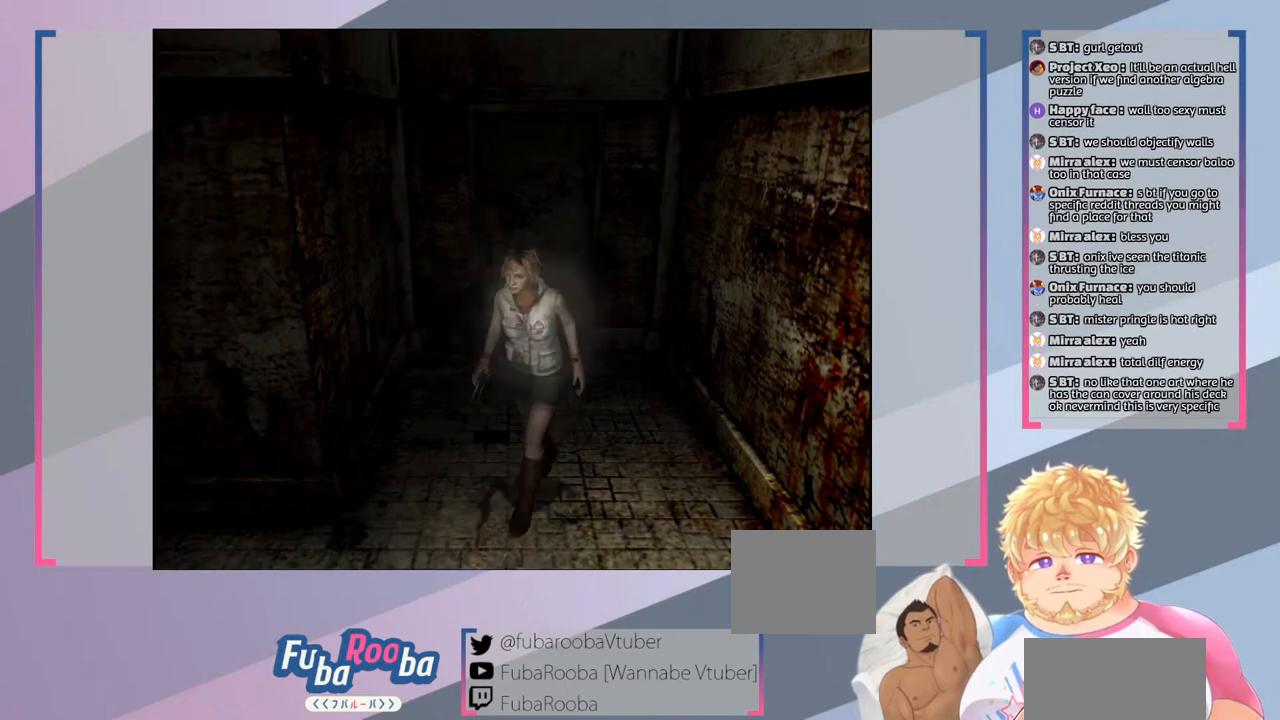
{"buttons": ["SQUARE"], "left_stick": "left", "right_stick": "center", "events": [[300, "left_stick", "left"]]}
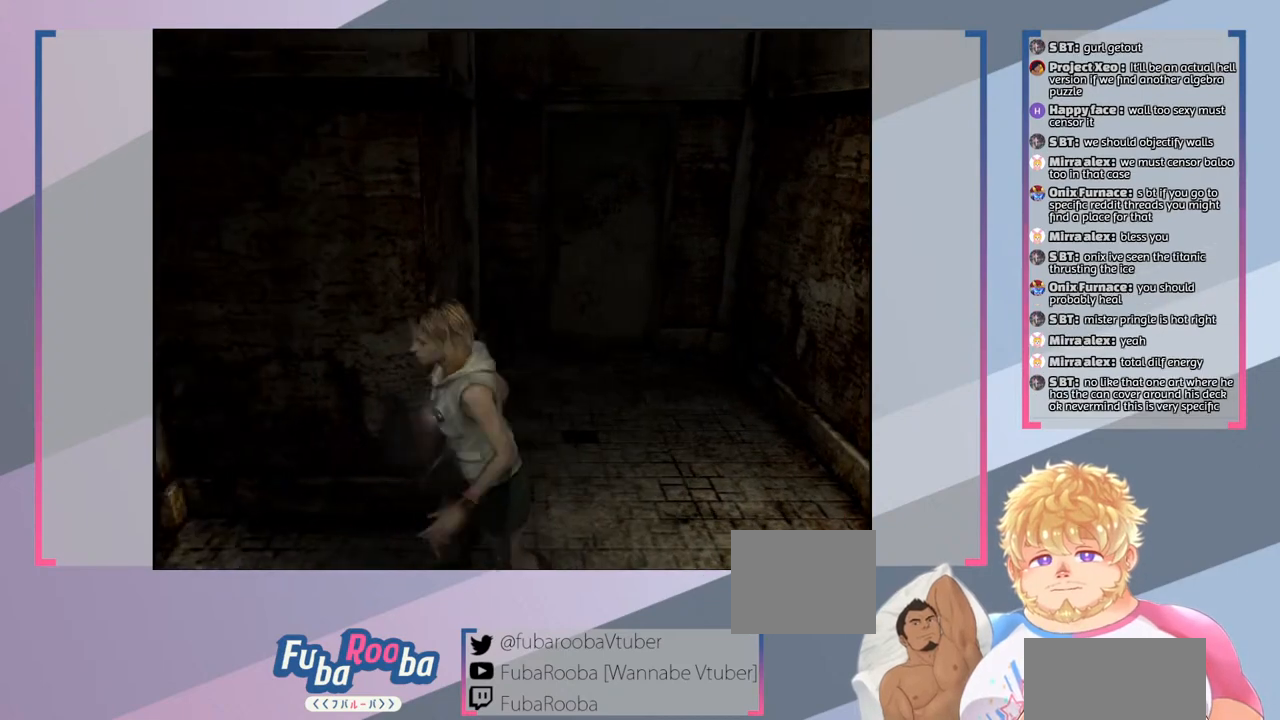
{"buttons": ["SQUARE"], "left_stick": "center", "right_stick": "center", "events": [[67, "left_stick", "up-left"], [233, "left_stick", "center"]]}
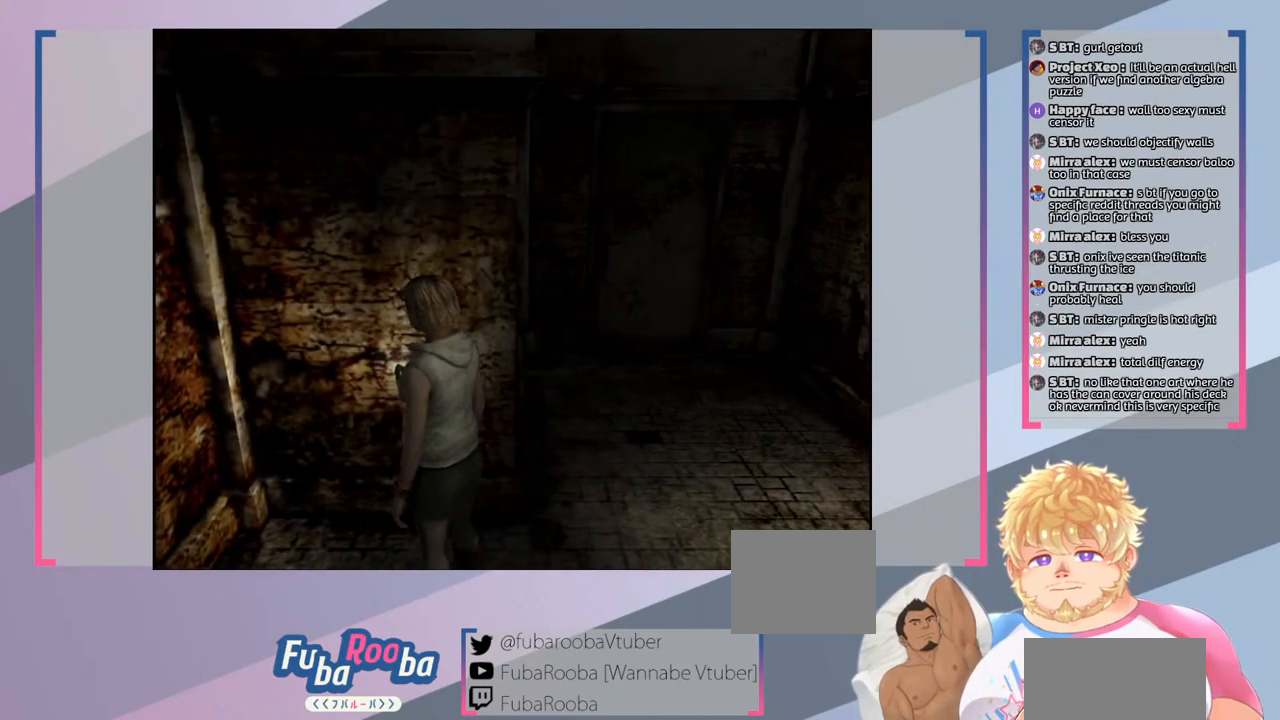
{"buttons": ["SQUARE"], "left_stick": "down-left", "right_stick": "center", "events": [[200, "left_stick", "down-left"]]}
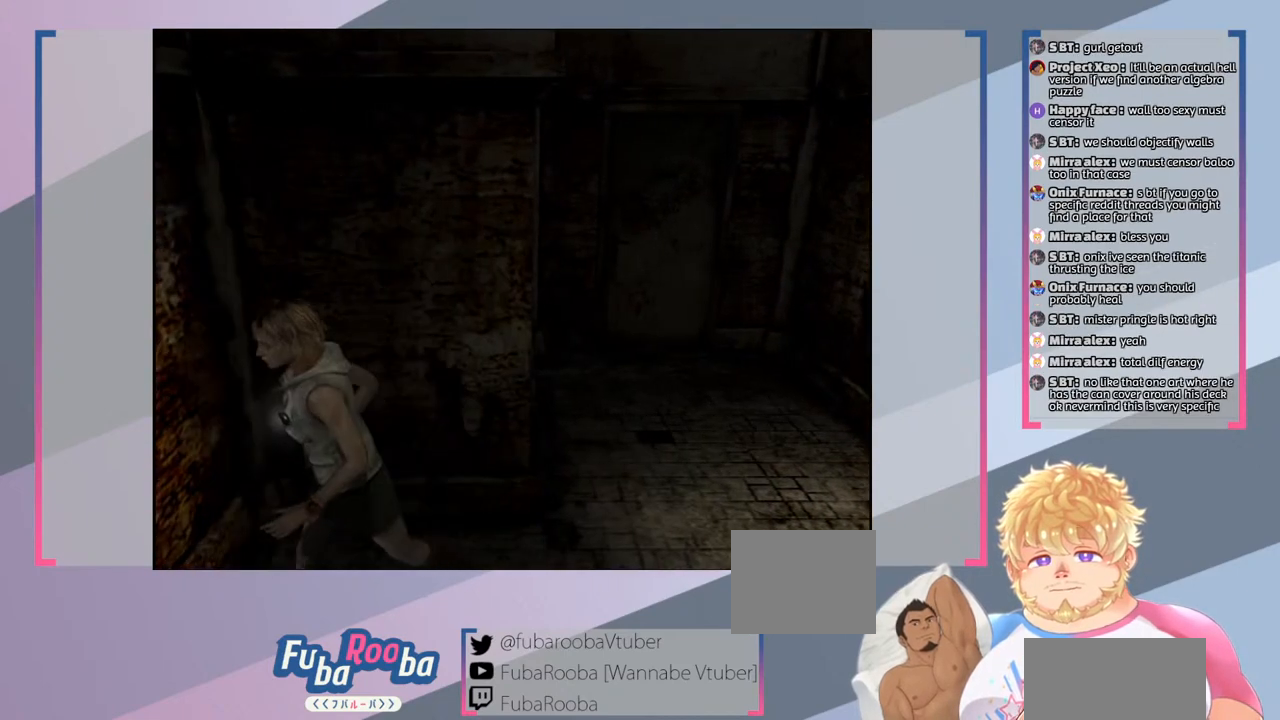
{"buttons": ["SQUARE"], "left_stick": "down-right", "right_stick": "center", "events": [[67, "left_stick", "down"], [500, "left_stick", "down-right"]]}
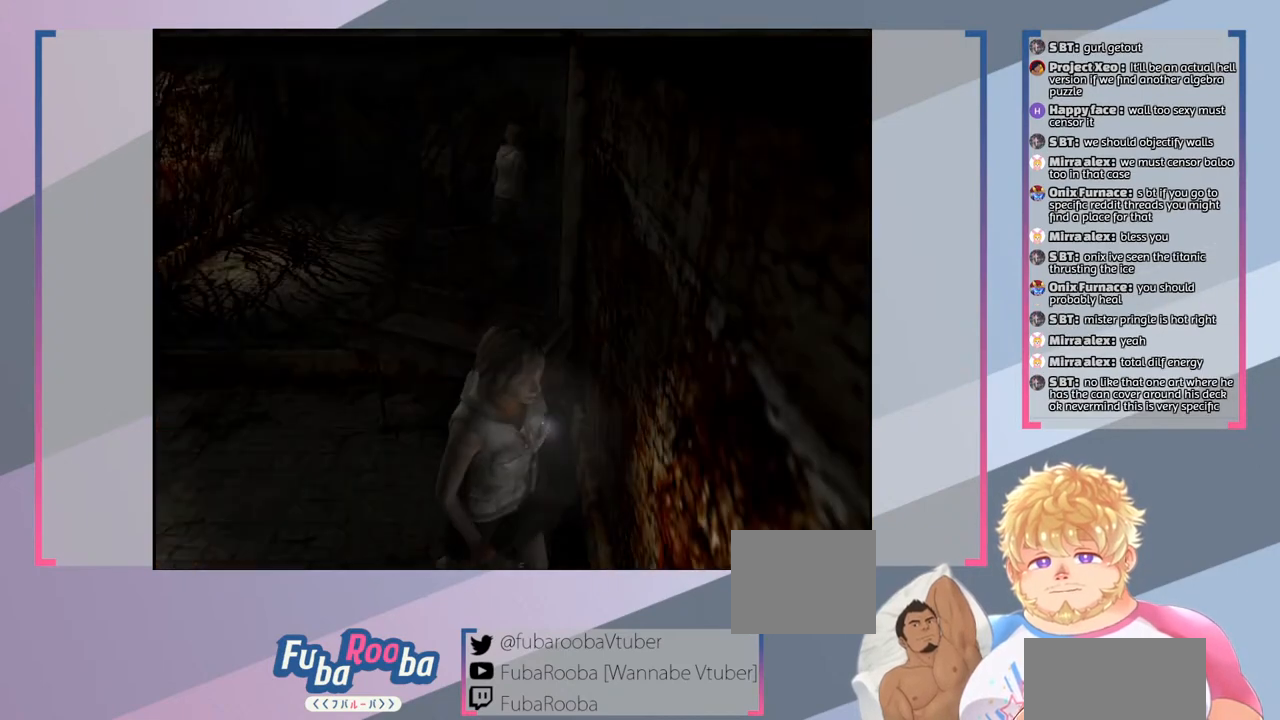
{"buttons": ["SQUARE"], "left_stick": "left", "right_stick": "center", "events": [[100, "left_stick", "center"], [333, "left_stick", "left"]]}
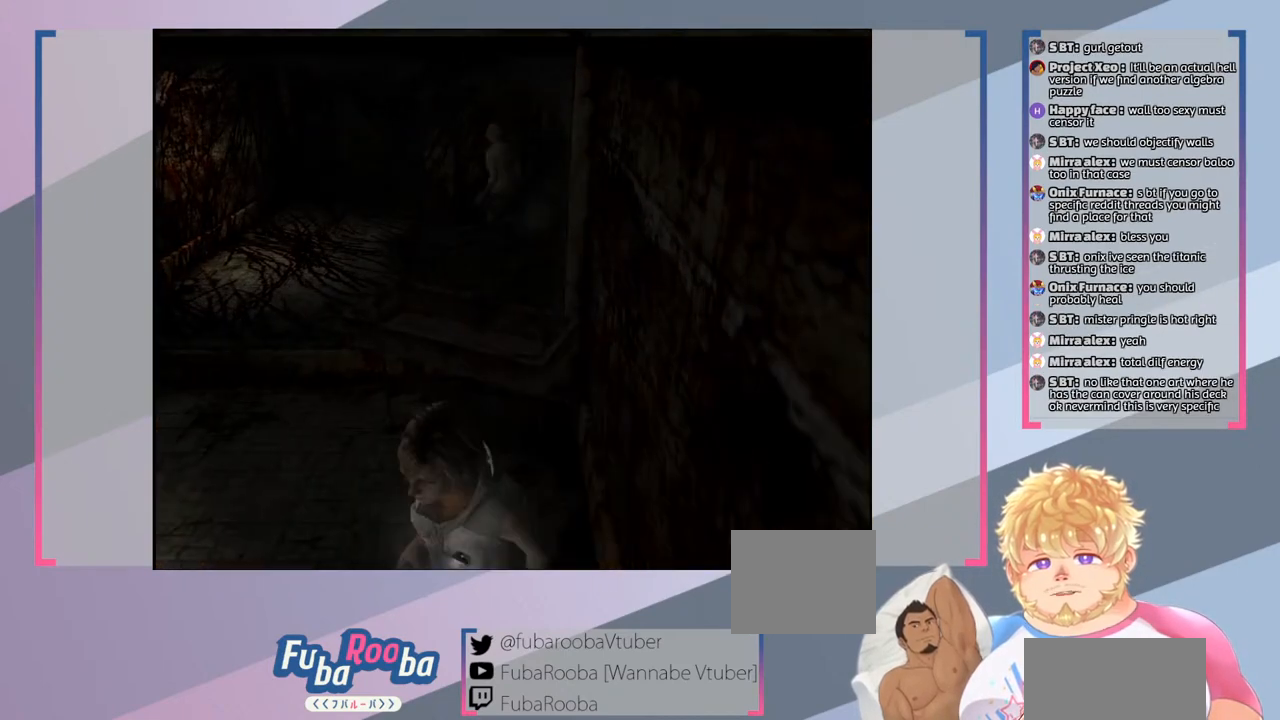
{"buttons": ["SQUARE"], "left_stick": "up-left", "right_stick": "center", "events": [[300, "left_stick", "up-left"]]}
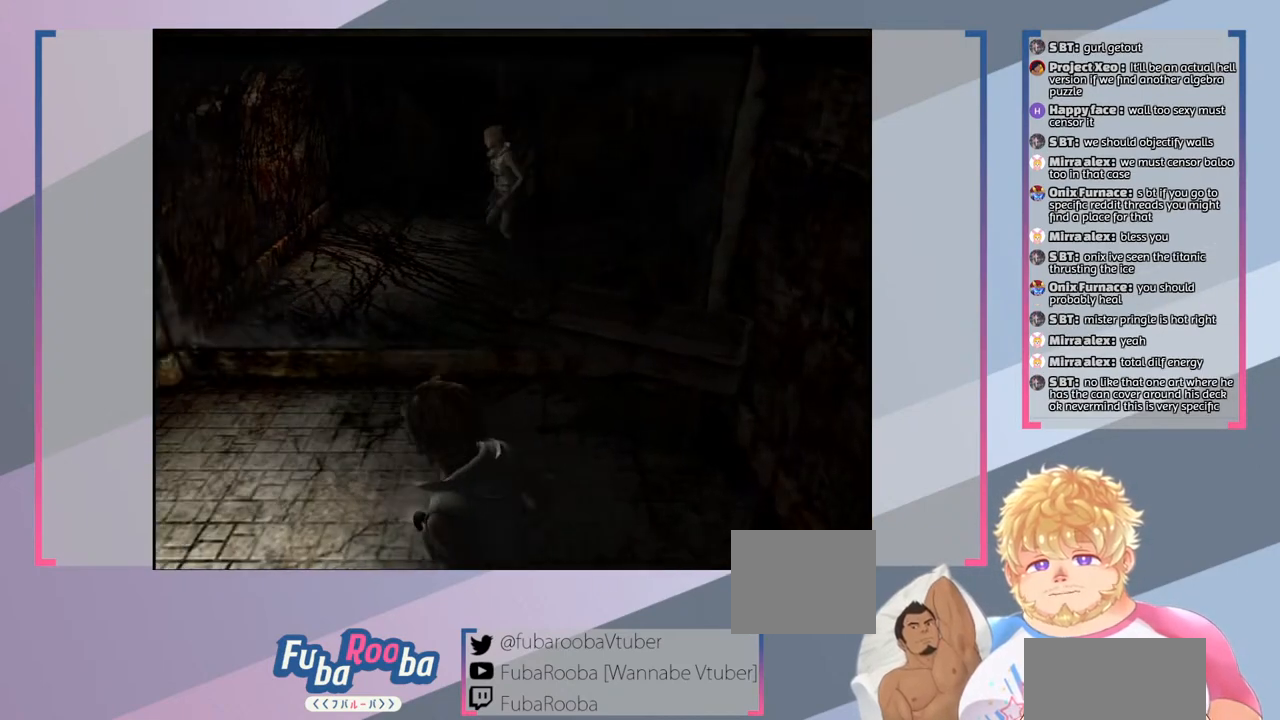
{"buttons": ["SQUARE"], "left_stick": "up", "right_stick": "center", "events": [[167, "left_stick", "up"]]}
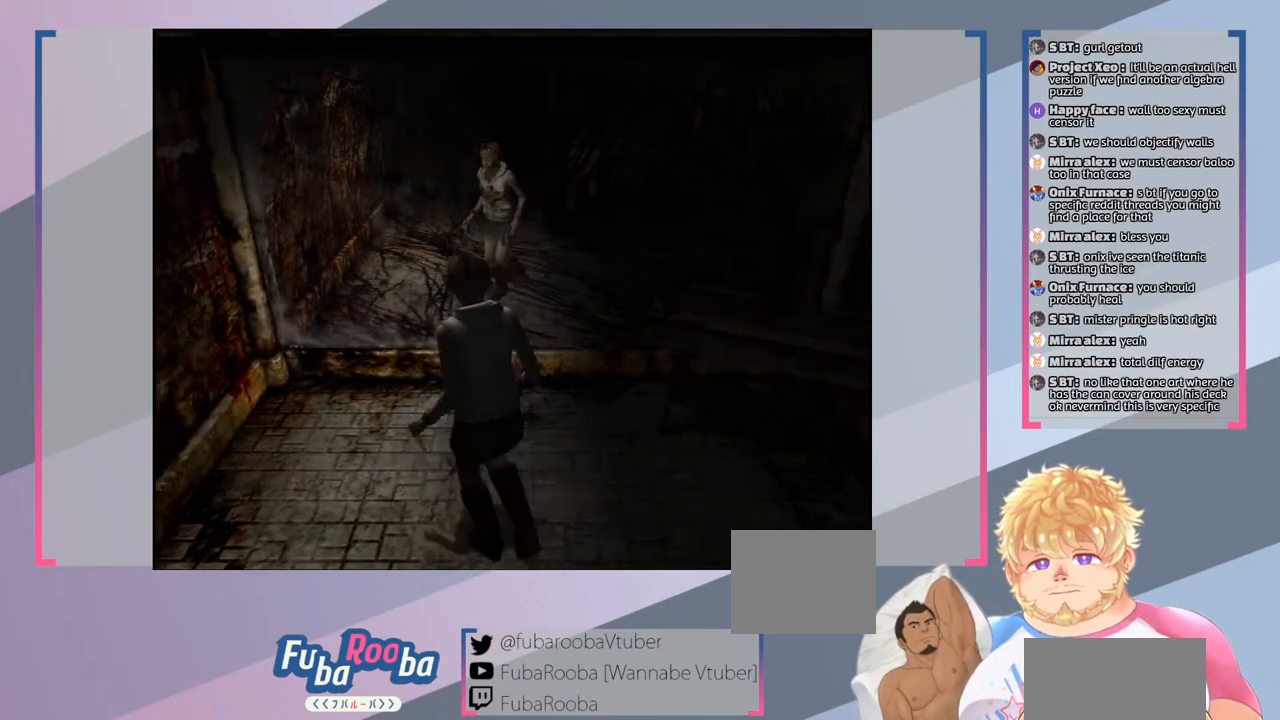
{"buttons": ["SQUARE"], "left_stick": "down-left", "right_stick": "center", "events": [[167, "left_stick", "up-left"], [267, "left_stick", "left"], [400, "left_stick", "down-left"]]}
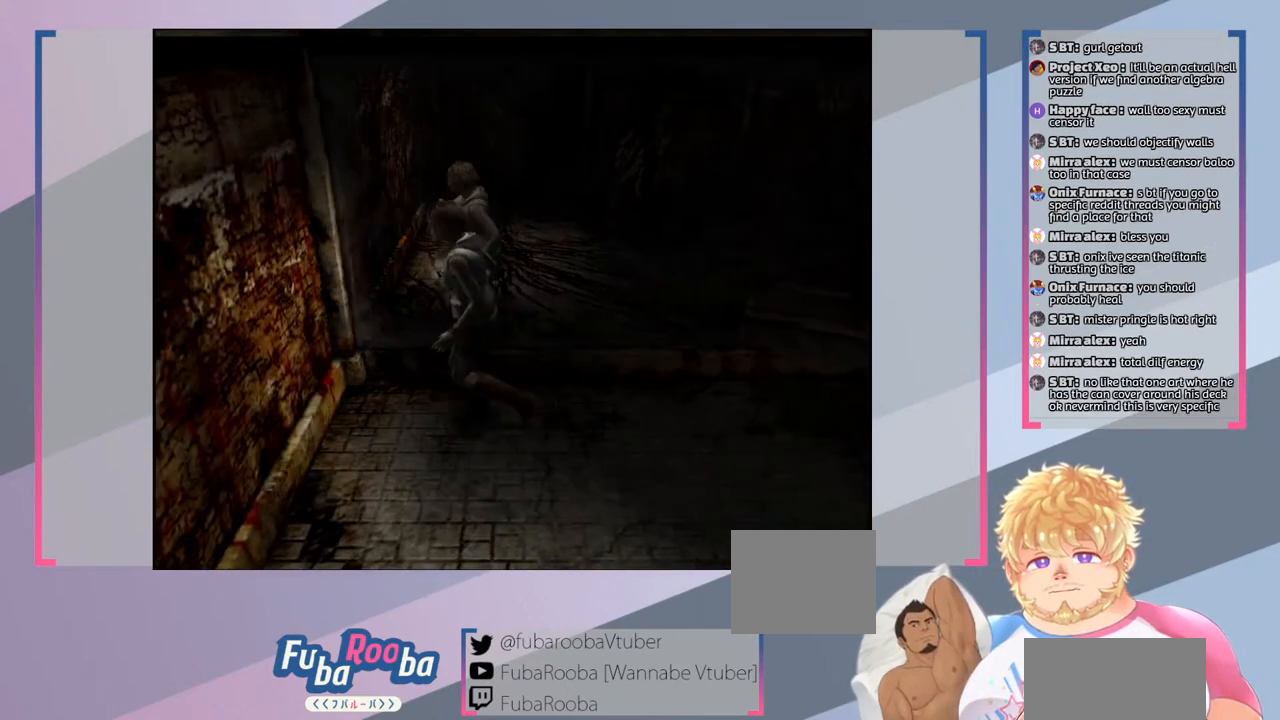
{"buttons": ["SQUARE"], "left_stick": "down-right", "right_stick": "center", "events": [[100, "left_stick", "down"], [467, "left_stick", "down-right"]]}
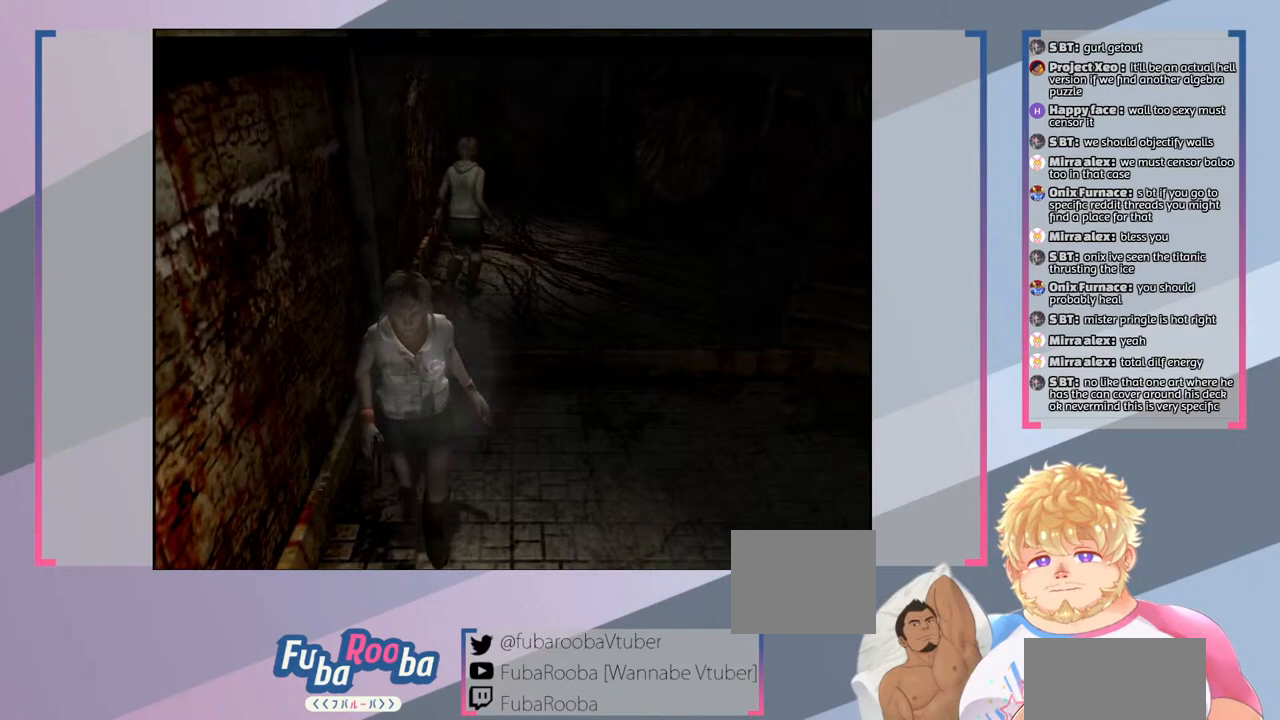
{"buttons": ["SQUARE"], "left_stick": "down-right", "right_stick": "center", "events": []}
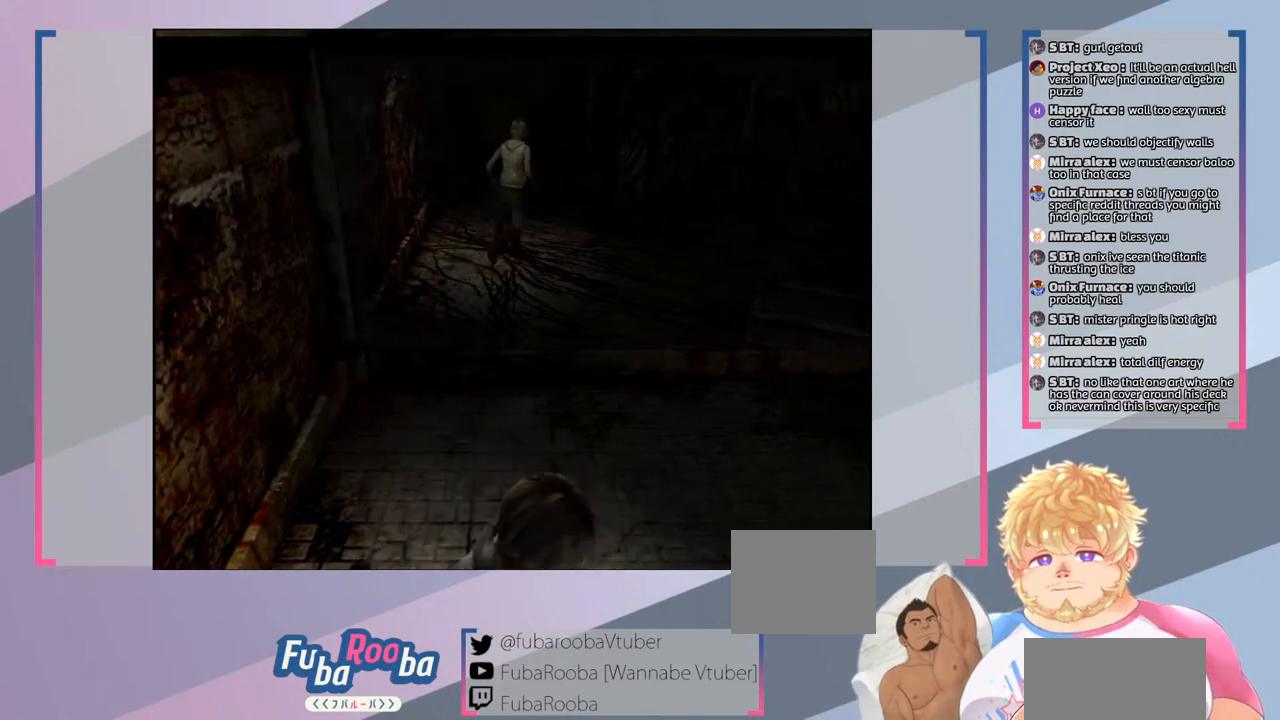
{"buttons": ["SQUARE"], "left_stick": "right", "right_stick": "center", "events": [[233, "left_stick", "down"], [467, "left_stick", "right"]]}
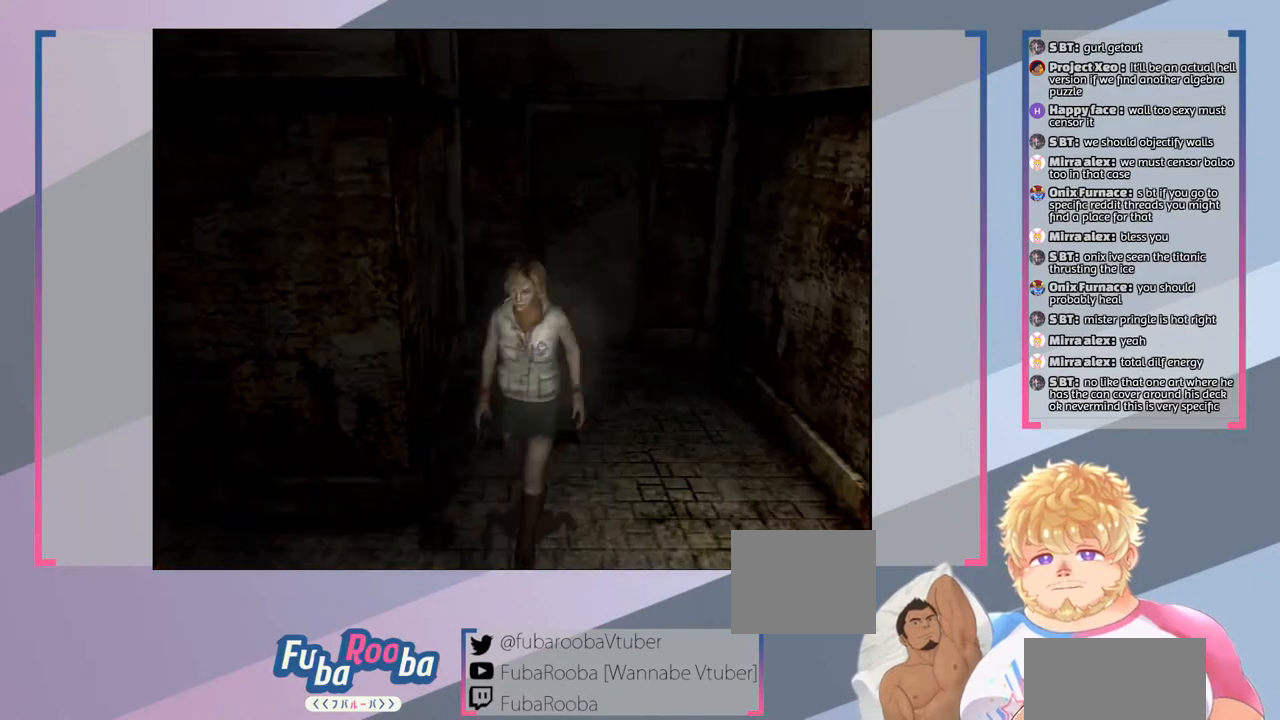
{"buttons": ["SQUARE"], "left_stick": "up", "right_stick": "center", "events": [[33, "left_stick", "up-right"], [300, "left_stick", "up"]]}
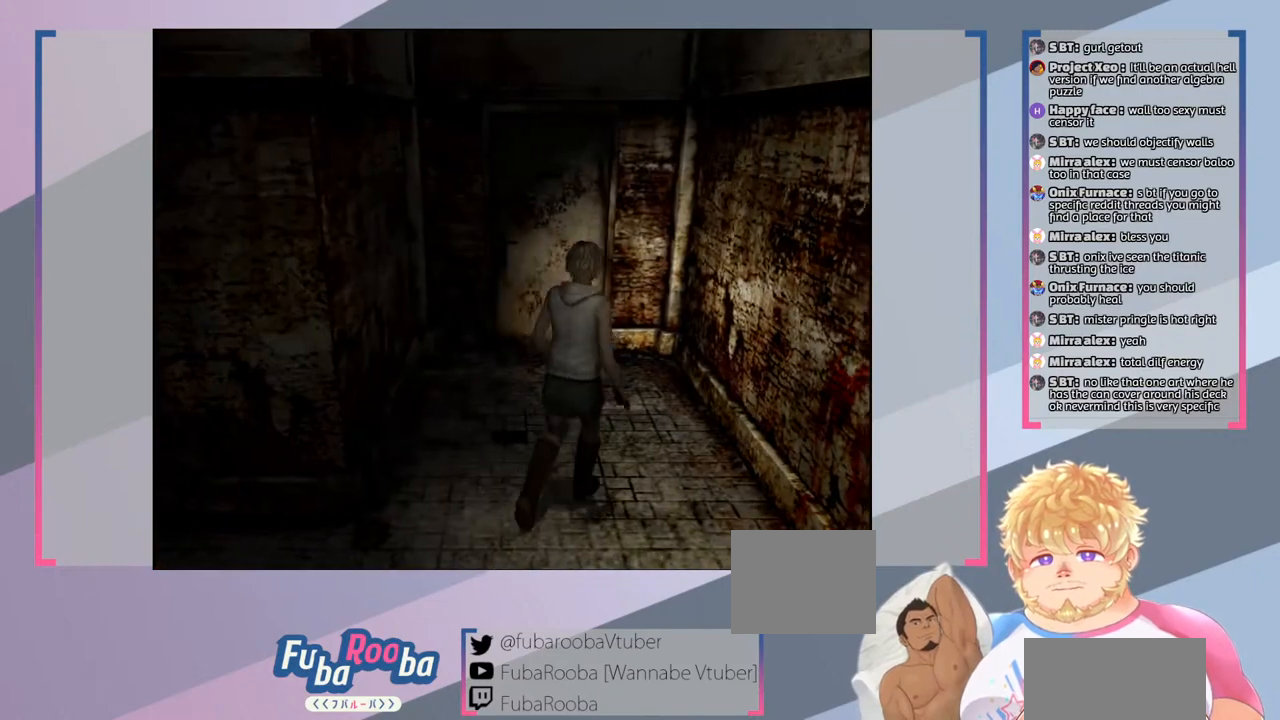
{"buttons": ["SQUARE"], "left_stick": "up", "right_stick": "center", "events": []}
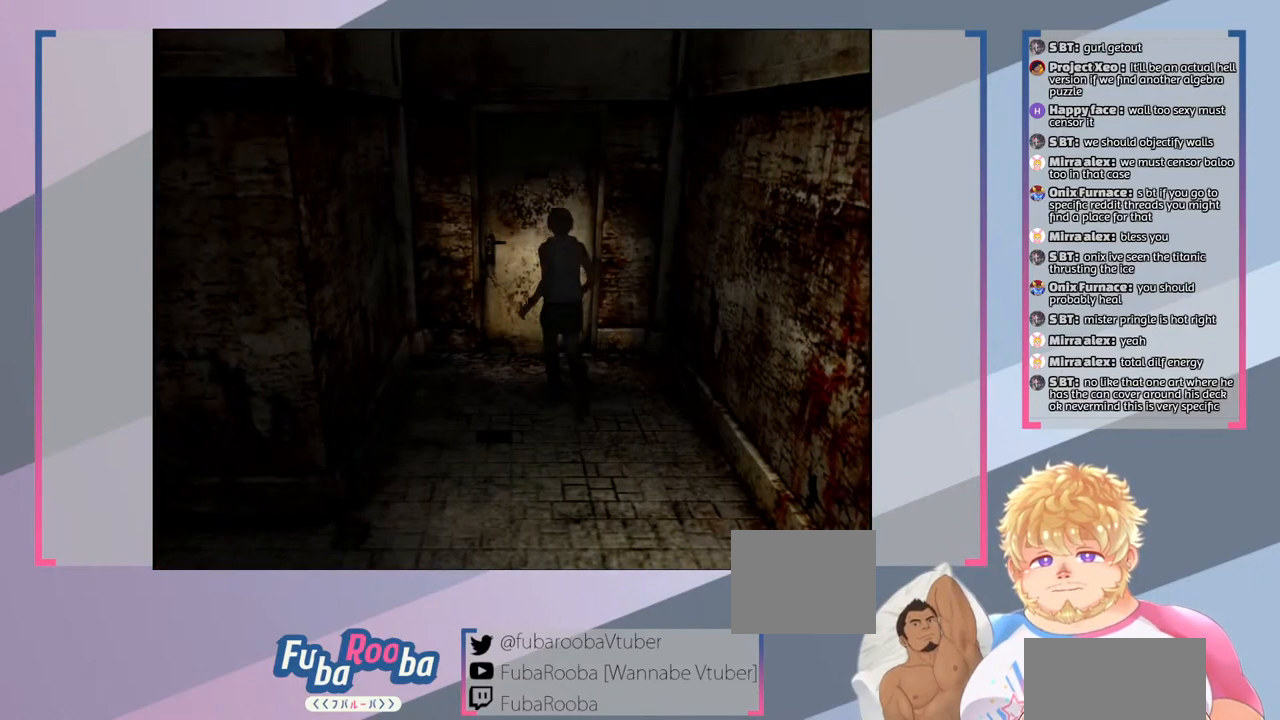
{"buttons": ["SQUARE"], "left_stick": "center", "right_stick": "center", "events": [[167, "CROSS", "down"], [300, "left_stick", "center"], [400, "CROSS", "up"]]}
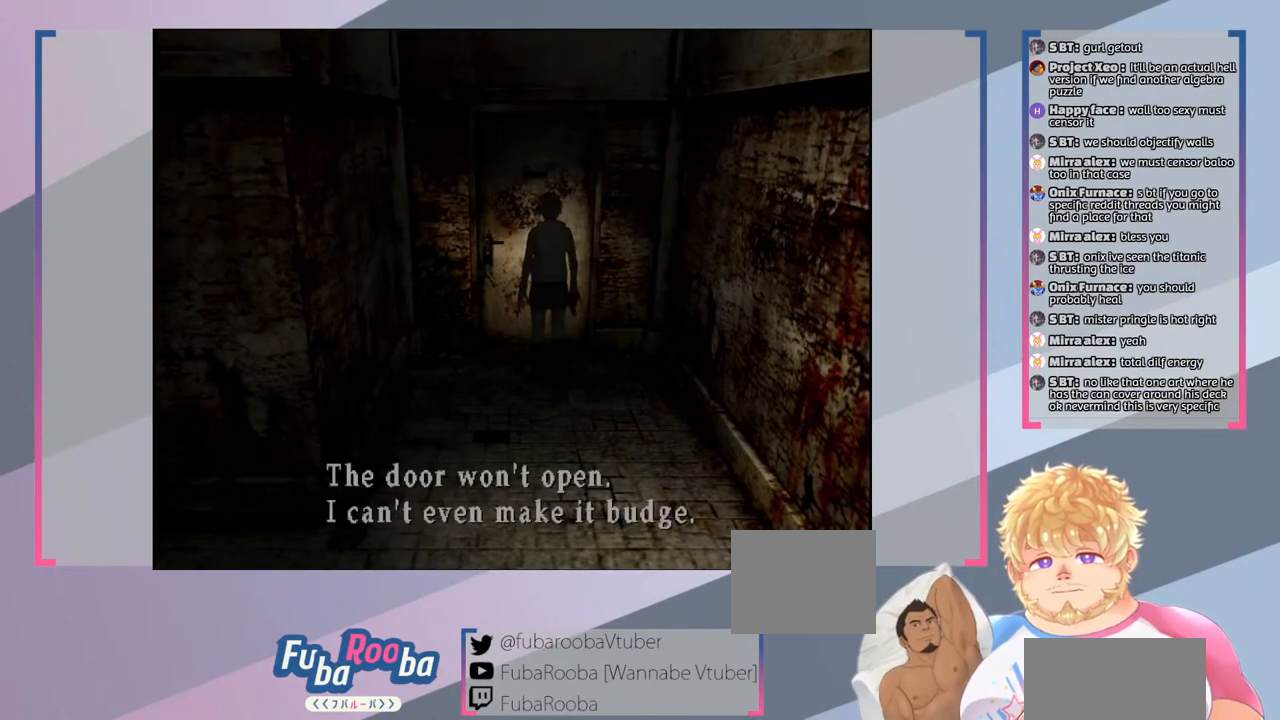
{"buttons": ["CROSS", "SQUARE"], "left_stick": "center", "right_stick": "center", "events": [[500, "CROSS", "down"]]}
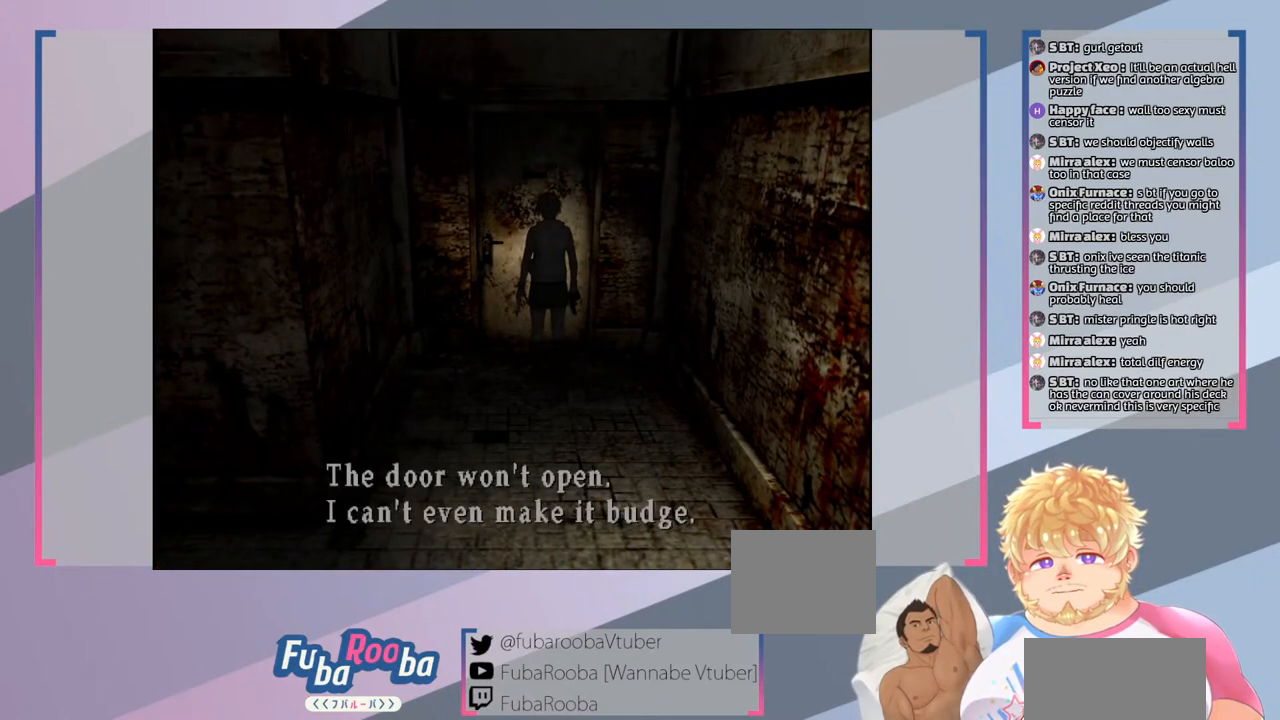
{"buttons": ["SQUARE"], "left_stick": "down", "right_stick": "center", "events": [[133, "CROSS", "up"], [167, "left_stick", "down"]]}
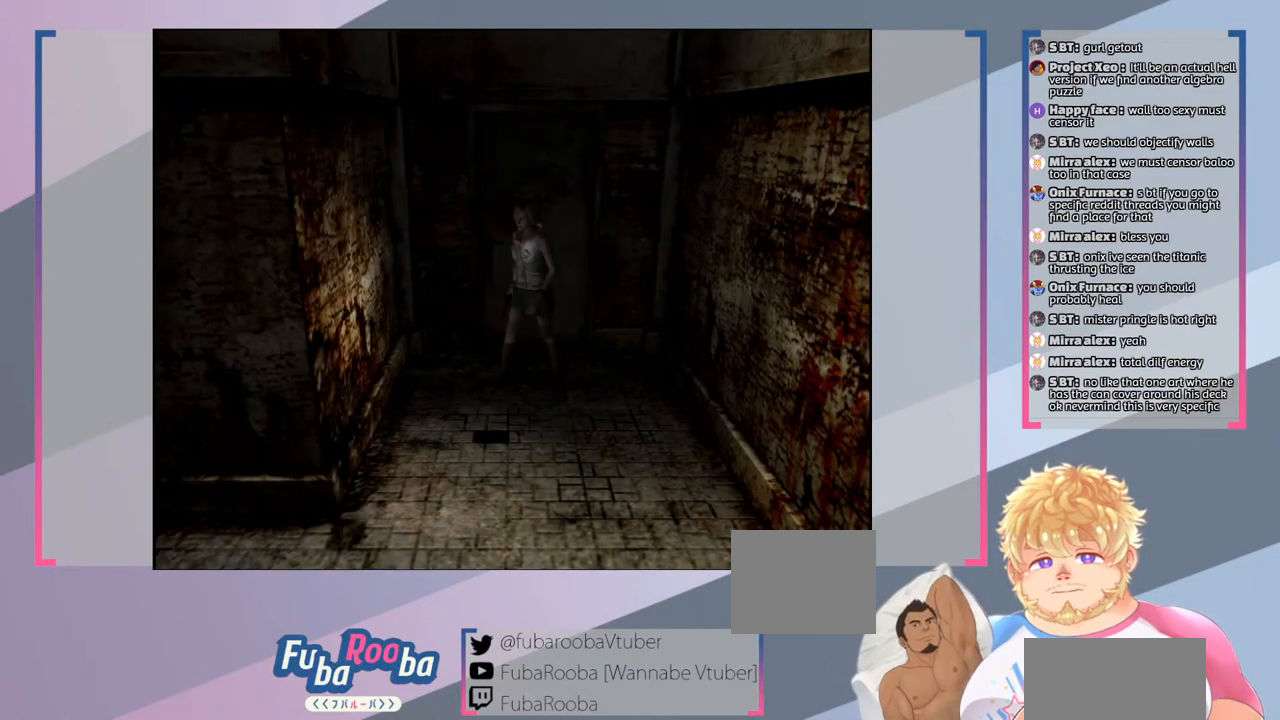
{"buttons": ["SQUARE"], "left_stick": "down", "right_stick": "center", "events": []}
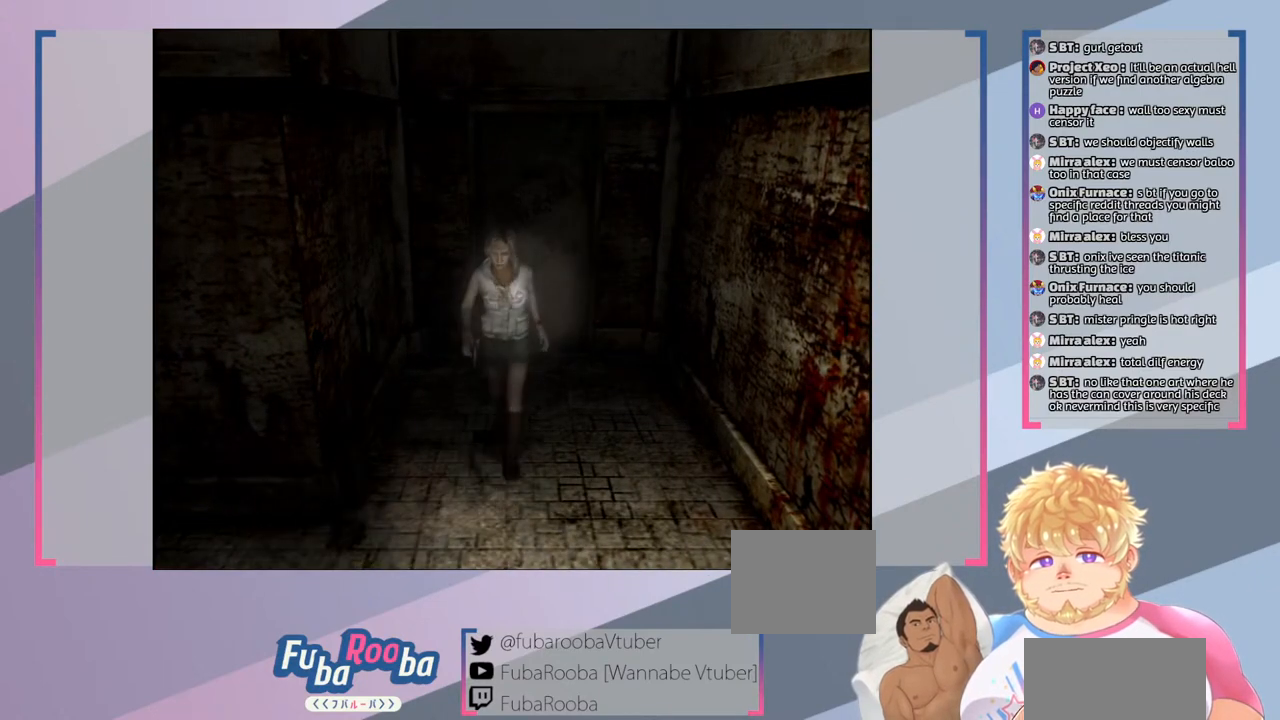
{"buttons": ["SQUARE"], "left_stick": "down", "right_stick": "center", "events": []}
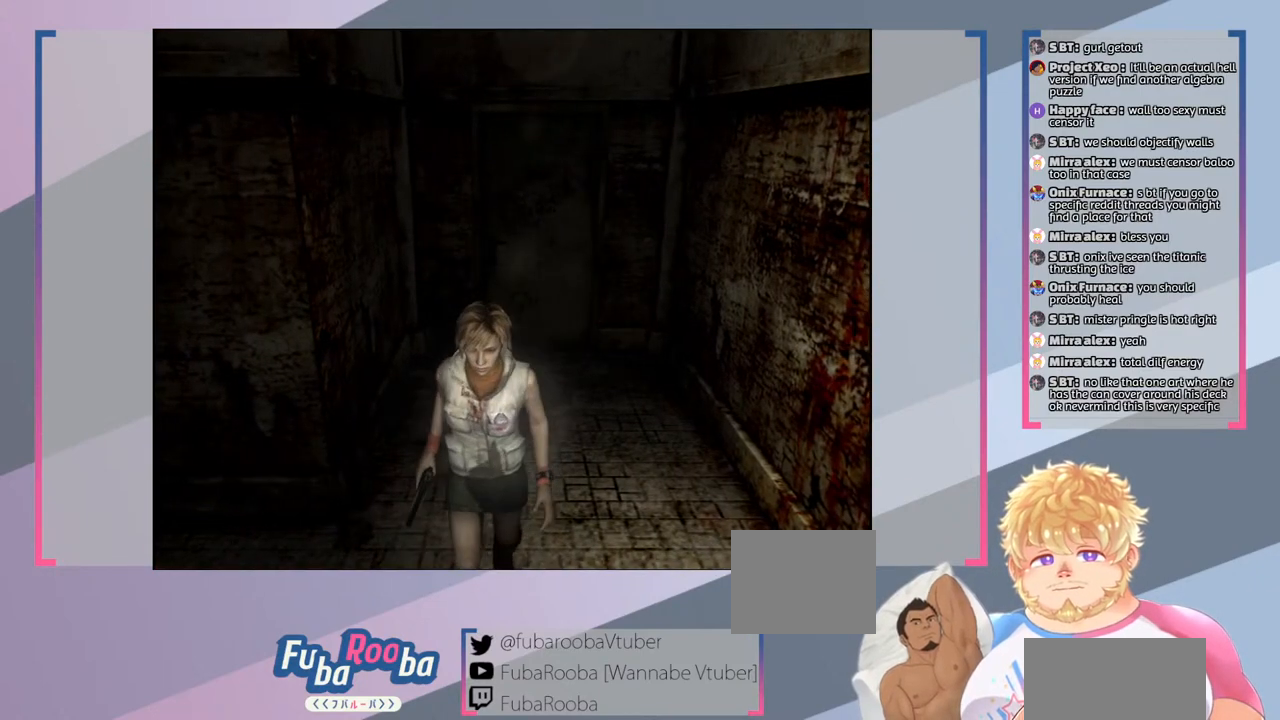
{"buttons": ["SQUARE"], "left_stick": "up-left", "right_stick": "center", "events": [[133, "left_stick", "down-left"], [267, "left_stick", "left"], [433, "left_stick", "up-left"]]}
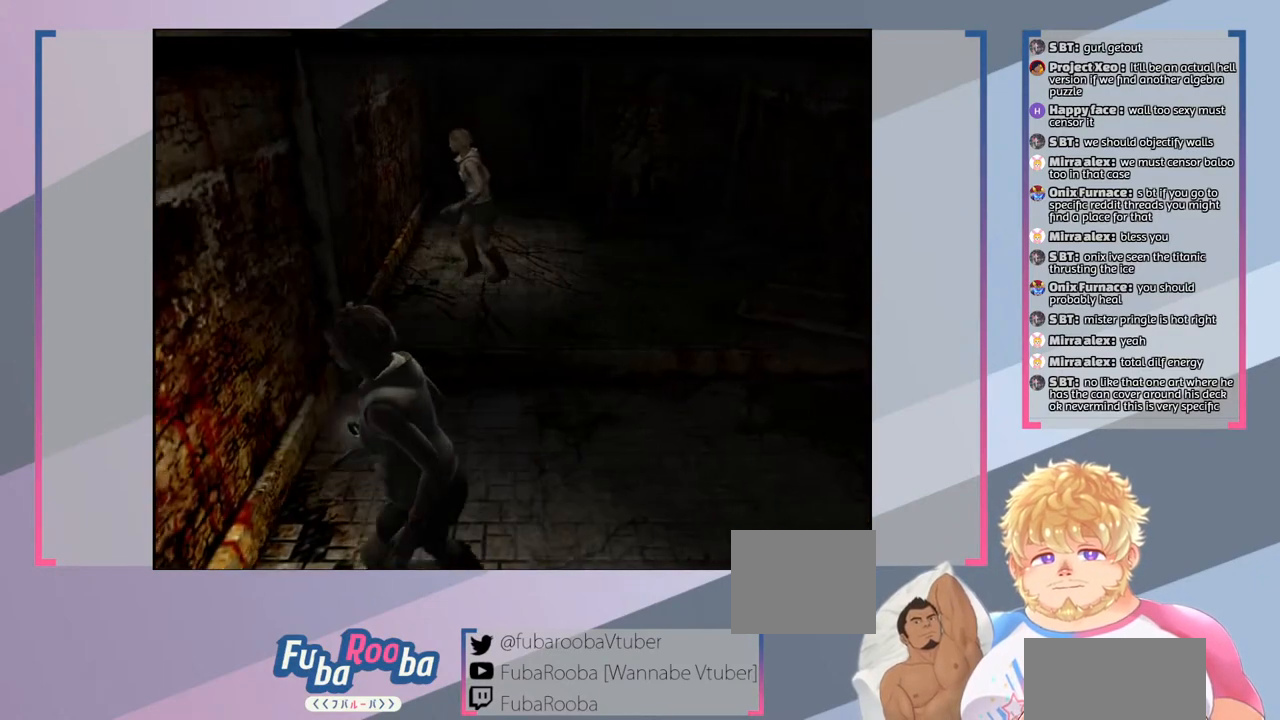
{"buttons": ["SQUARE"], "left_stick": "up-right", "right_stick": "center", "events": [[33, "left_stick", "center"], [367, "left_stick", "up-right"]]}
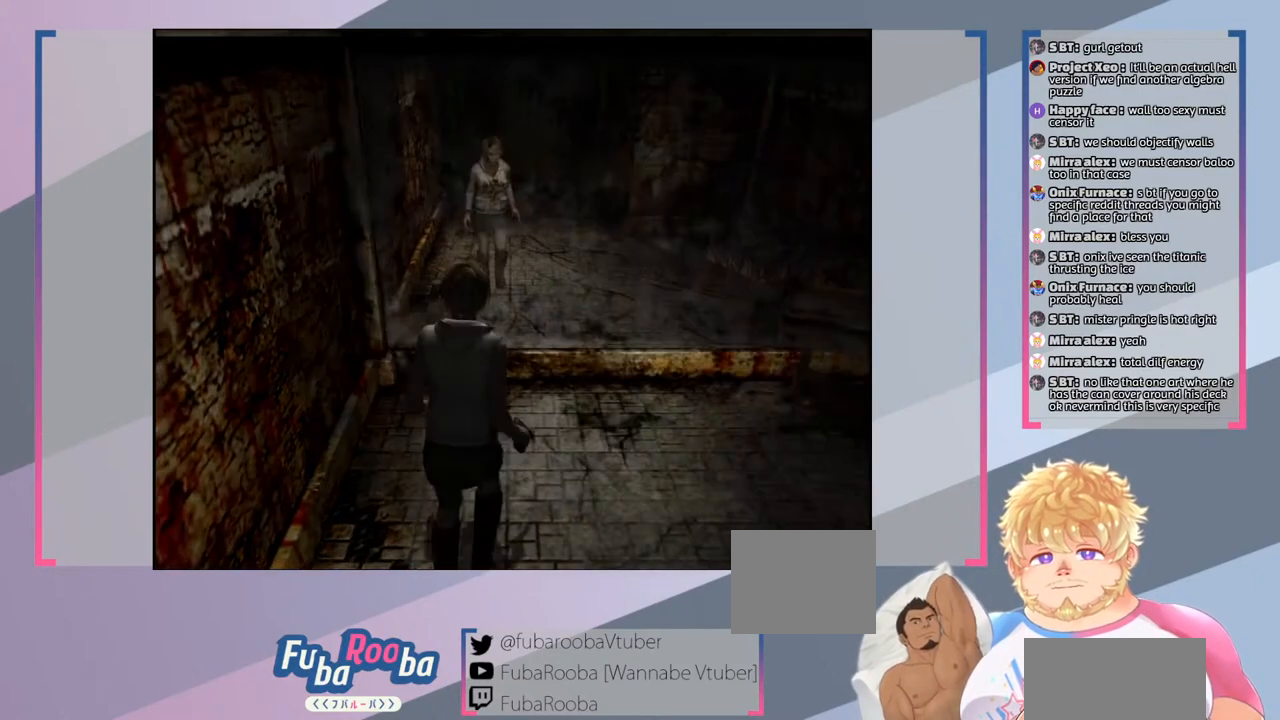
{"buttons": ["SQUARE"], "left_stick": "center", "right_stick": "center", "events": [[100, "left_stick", "center"]]}
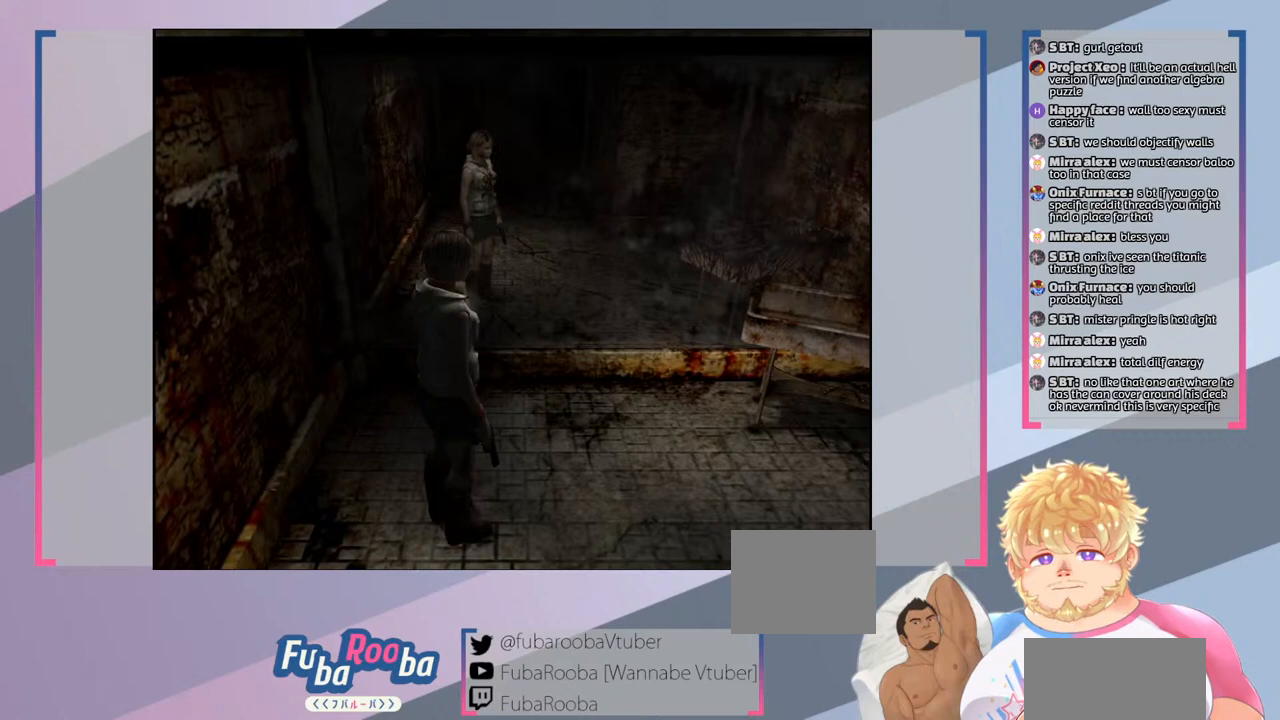
{"buttons": ["SQUARE"], "left_stick": "center", "right_stick": "center", "events": []}
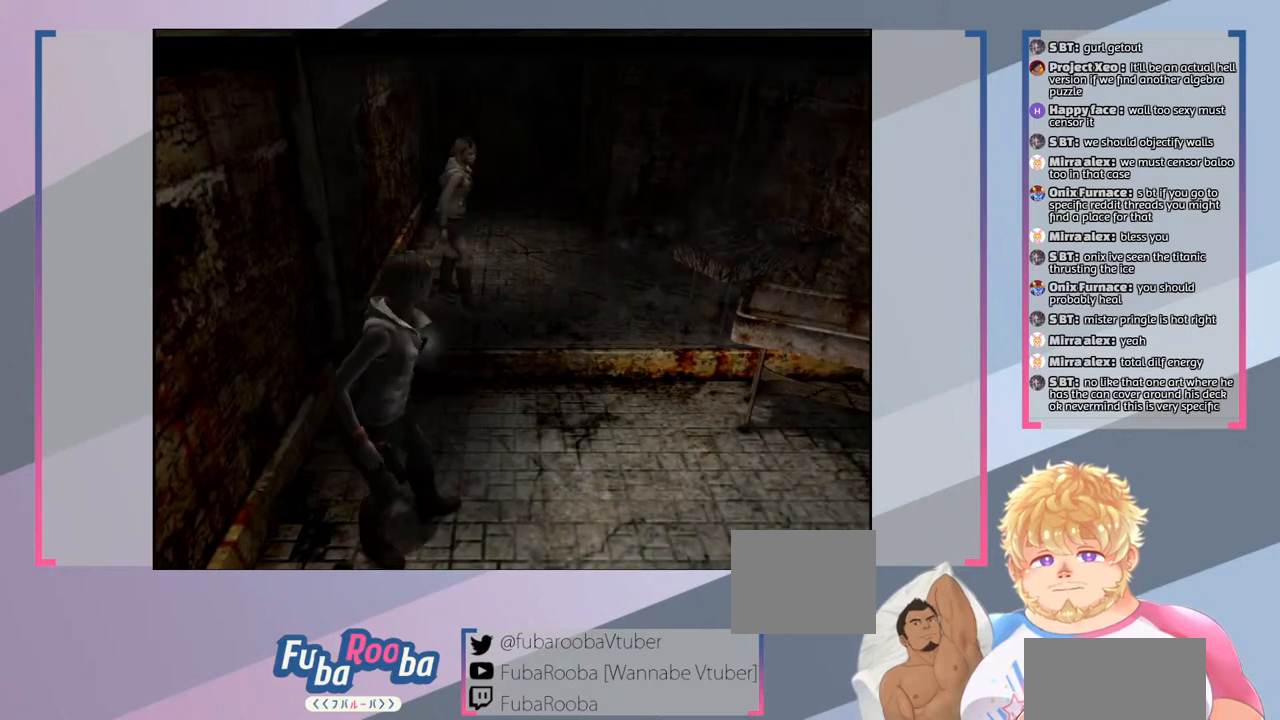
{"buttons": ["SQUARE"], "left_stick": "center", "right_stick": "center", "events": []}